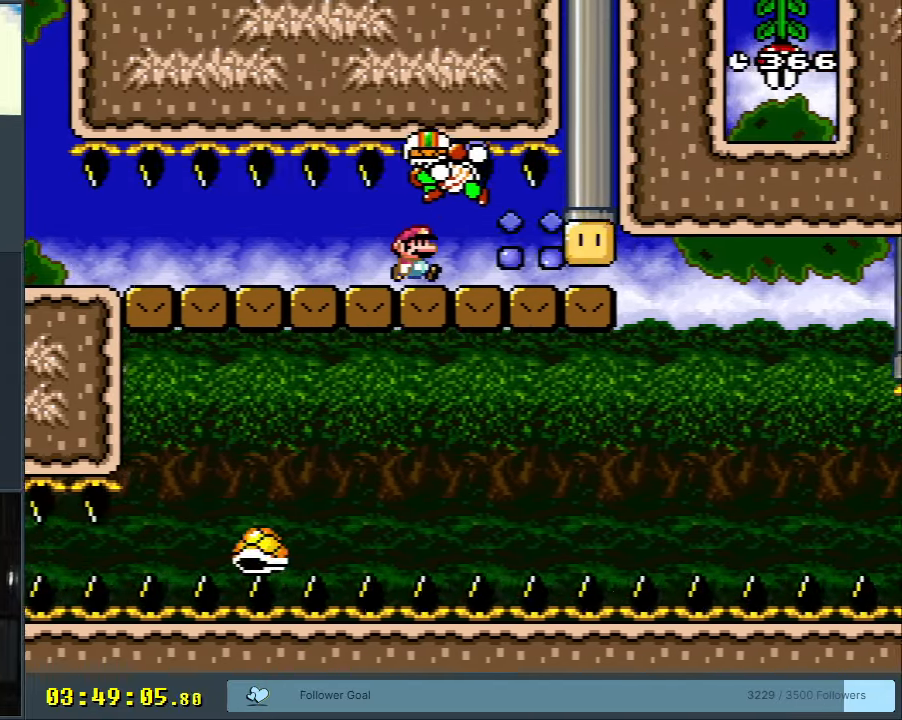
Gameplay with a controller (Nintendo layout); each line is a JSON object with the inputs held at the frame after it. "events" lists button and stick changes between this image and that frame as [ms after this image, input, new state], when the widget could be followed in between. Not read: L3 R3.
{"buttons": ["B", "Y"], "events": [[117, "DPAD_RIGHT", "up"], [350, "DPAD_RIGHT", "down"], [450, "DPAD_RIGHT", "up"]]}
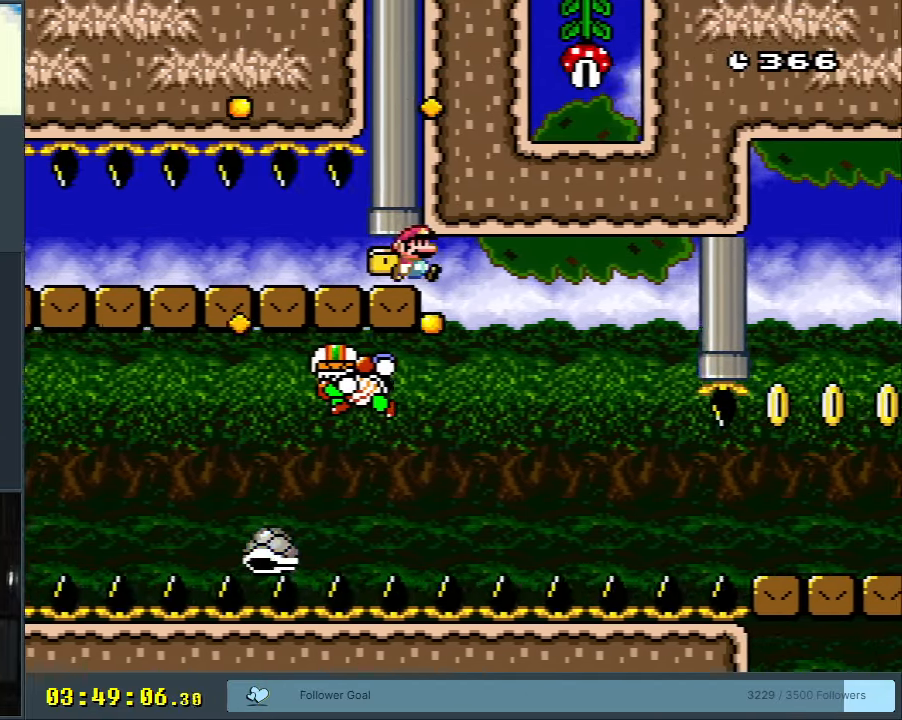
{"buttons": ["Y", "DPAD_RIGHT"], "events": [[100, "DPAD_LEFT", "down"], [200, "DPAD_LEFT", "up"], [217, "DPAD_RIGHT", "down"], [417, "B", "up"], [450, "DPAD_RIGHT", "up"], [500, "DPAD_RIGHT", "down"]]}
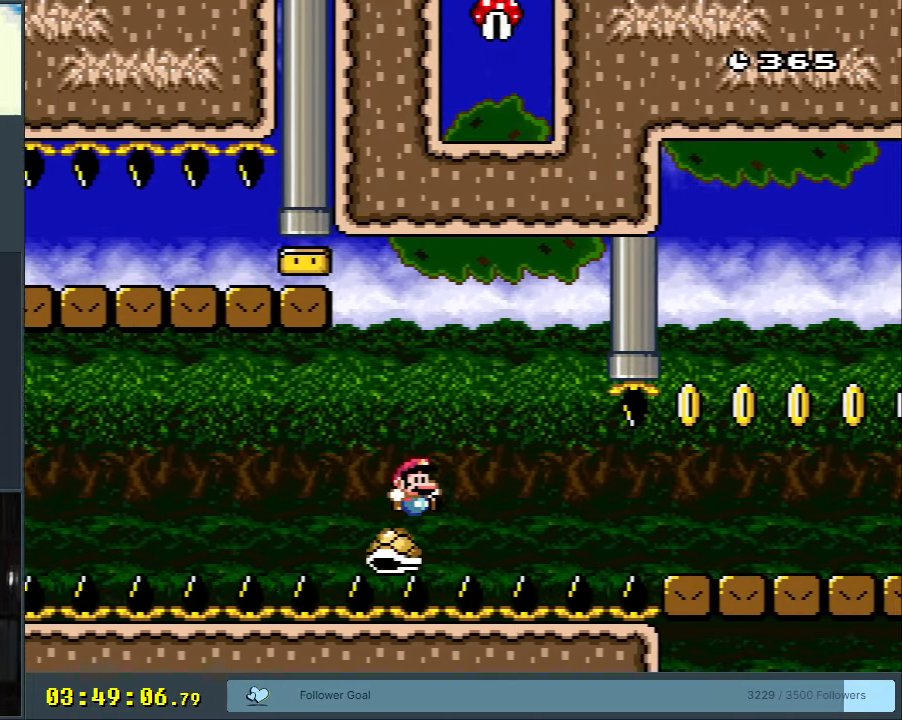
{"buttons": ["Y", "DPAD_RIGHT"], "events": []}
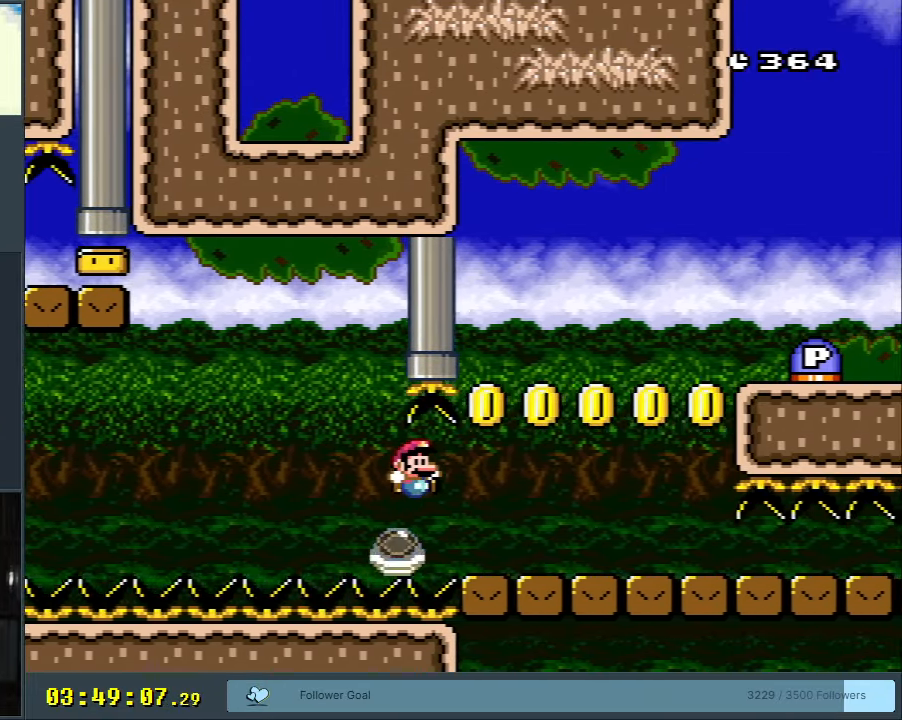
{"buttons": ["B", "Y", "DPAD_UP"], "events": [[150, "B", "down"], [383, "DPAD_RIGHT", "up"], [417, "DPAD_LEFT", "down"], [483, "DPAD_LEFT", "up"], [483, "DPAD_UP", "down"]]}
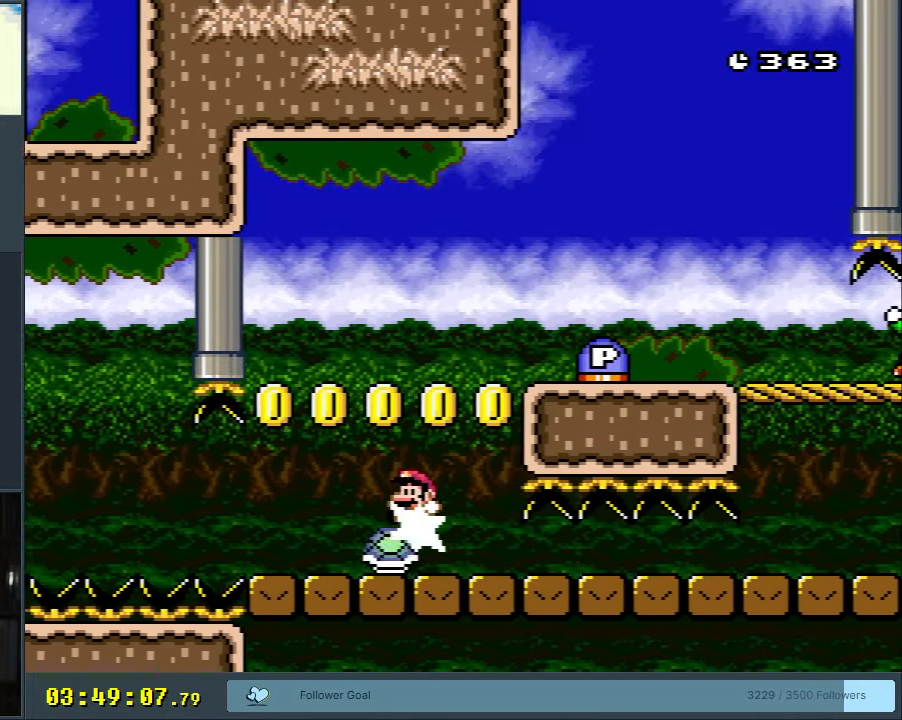
{"buttons": [], "events": [[17, "DPAD_RIGHT", "down"], [17, "DPAD_UP", "up"], [283, "B", "up"], [283, "DPAD_RIGHT", "up"], [333, "DPAD_LEFT", "down"], [450, "DPAD_LEFT", "up"], [450, "Y", "up"]]}
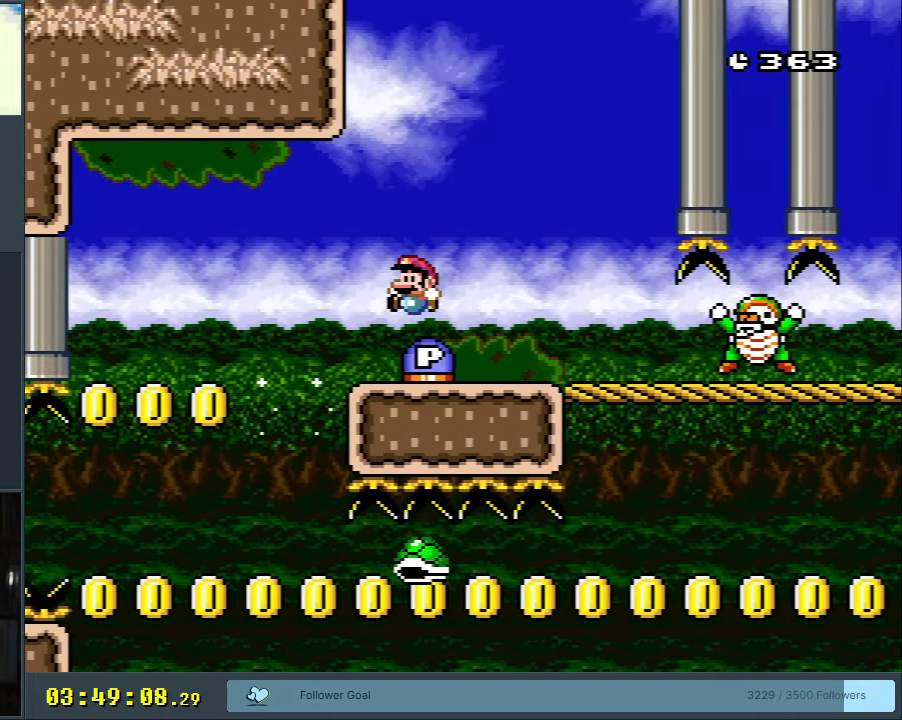
{"buttons": ["Y"], "events": [[50, "DPAD_RIGHT", "down"], [183, "Y", "down"], [283, "DPAD_RIGHT", "up"]]}
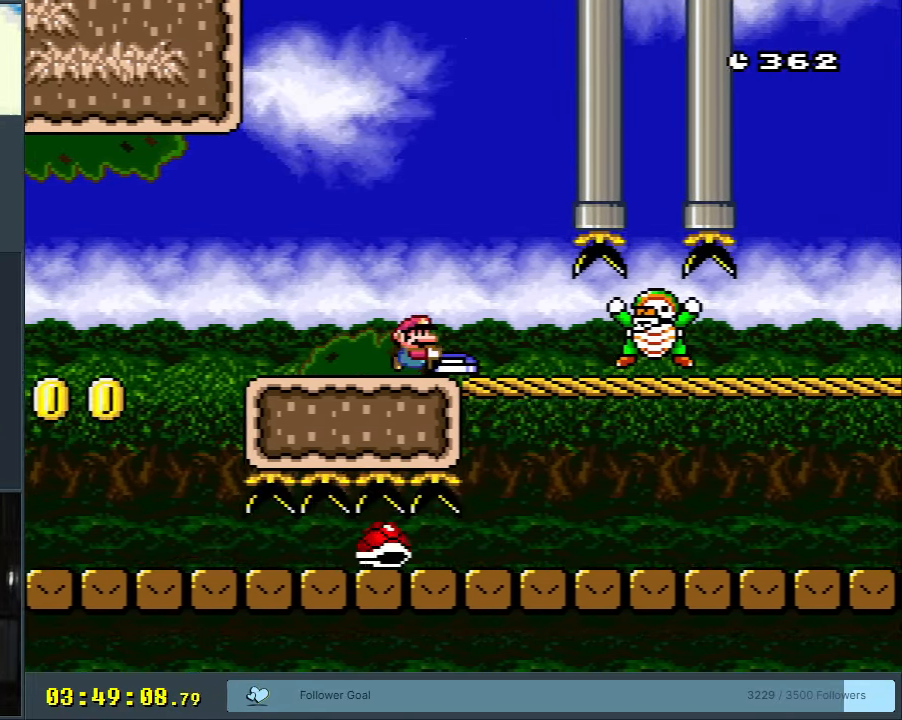
{"buttons": ["B", "Y"], "events": [[83, "DPAD_RIGHT", "down"], [283, "DPAD_RIGHT", "up"], [317, "DPAD_LEFT", "down"], [333, "B", "down"], [450, "DPAD_LEFT", "up"]]}
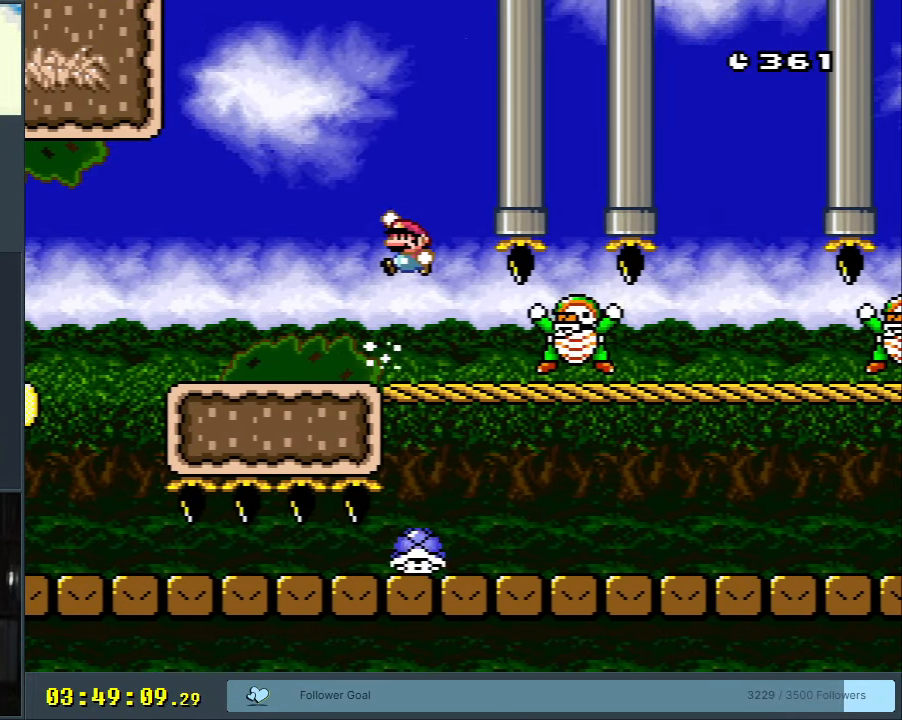
{"buttons": ["B", "Y"], "events": [[233, "DPAD_RIGHT", "down"], [367, "DPAD_RIGHT", "up"]]}
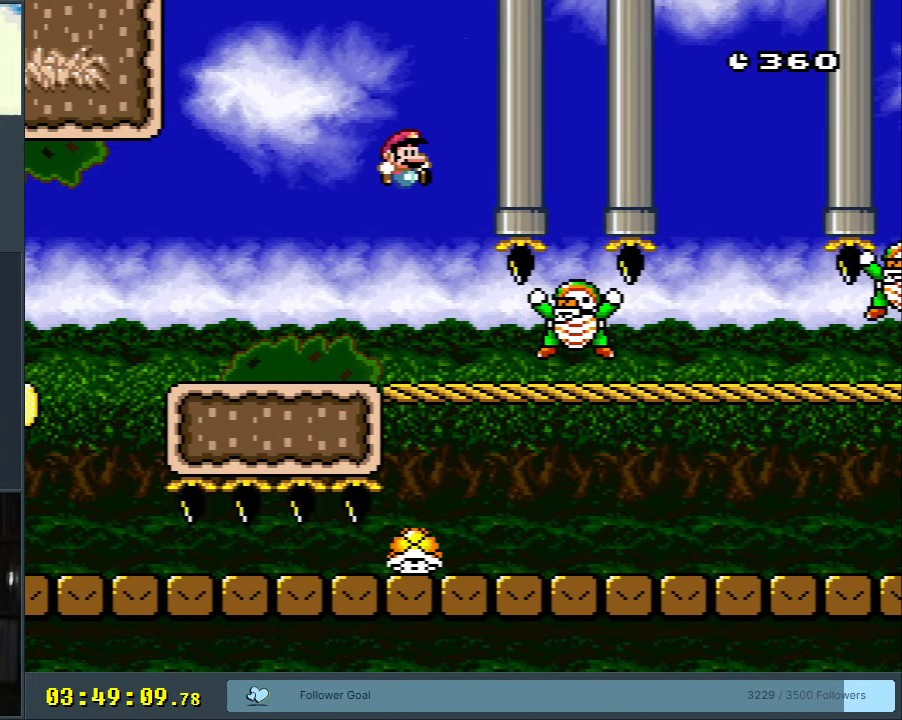
{"buttons": ["Y", "DPAD_RIGHT"], "events": [[33, "DPAD_RIGHT", "down"], [450, "B", "up"]]}
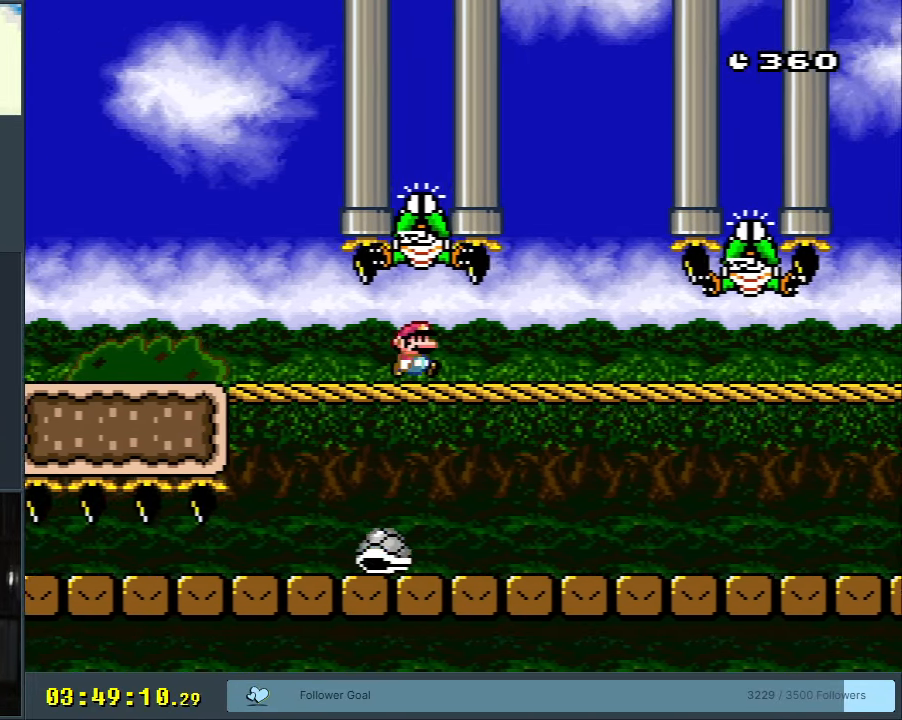
{"buttons": ["A", "X"], "events": [[233, "DPAD_RIGHT", "up"], [233, "X", "down"], [233, "Y", "up"], [283, "DPAD_LEFT", "down"], [317, "A", "down"], [433, "DPAD_LEFT", "up"]]}
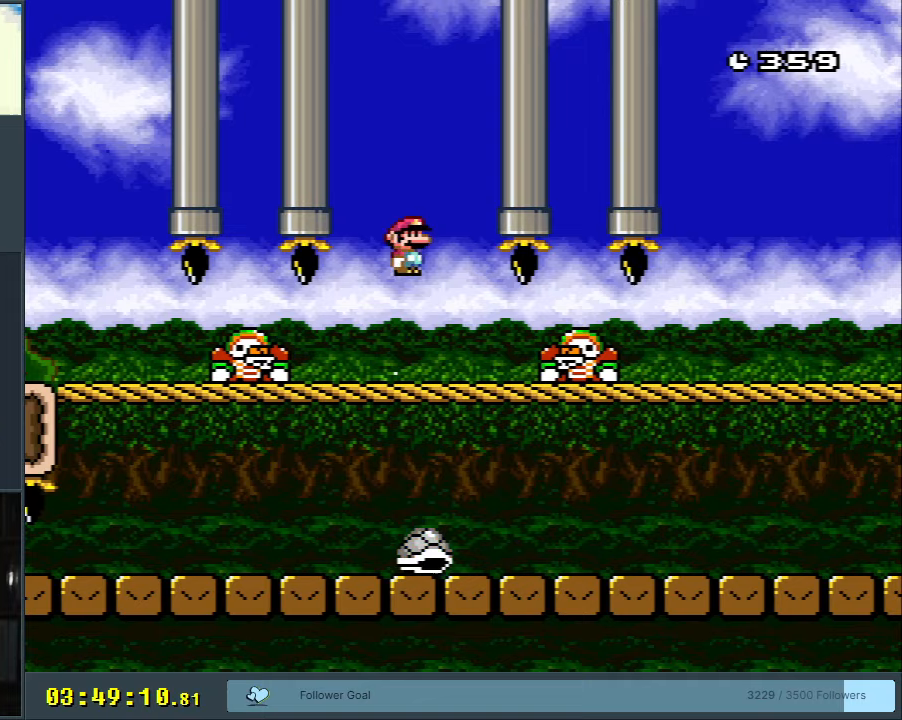
{"buttons": ["X", "DPAD_RIGHT"], "events": [[100, "A", "up"], [133, "DPAD_RIGHT", "down"]]}
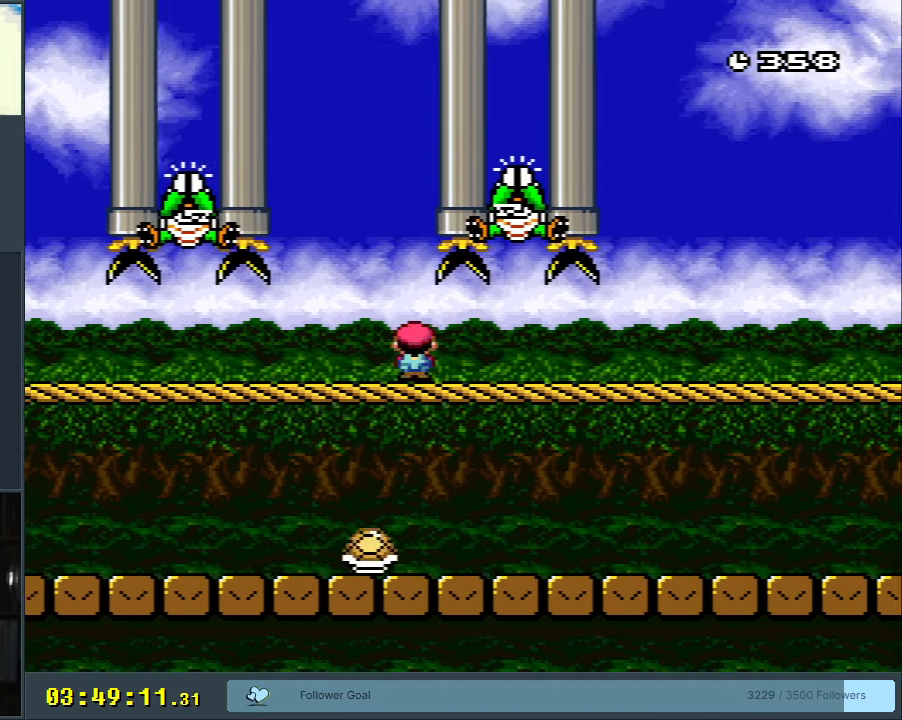
{"buttons": ["X", "DPAD_RIGHT"], "events": []}
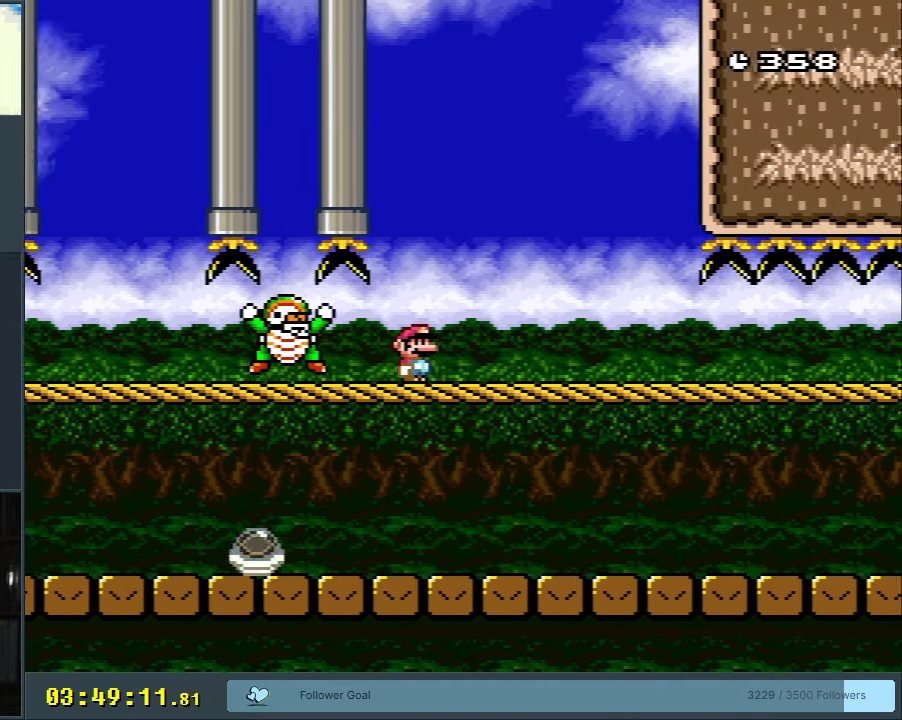
{"buttons": ["Y", "DPAD_RIGHT"], "events": [[417, "X", "up"], [433, "Y", "down"]]}
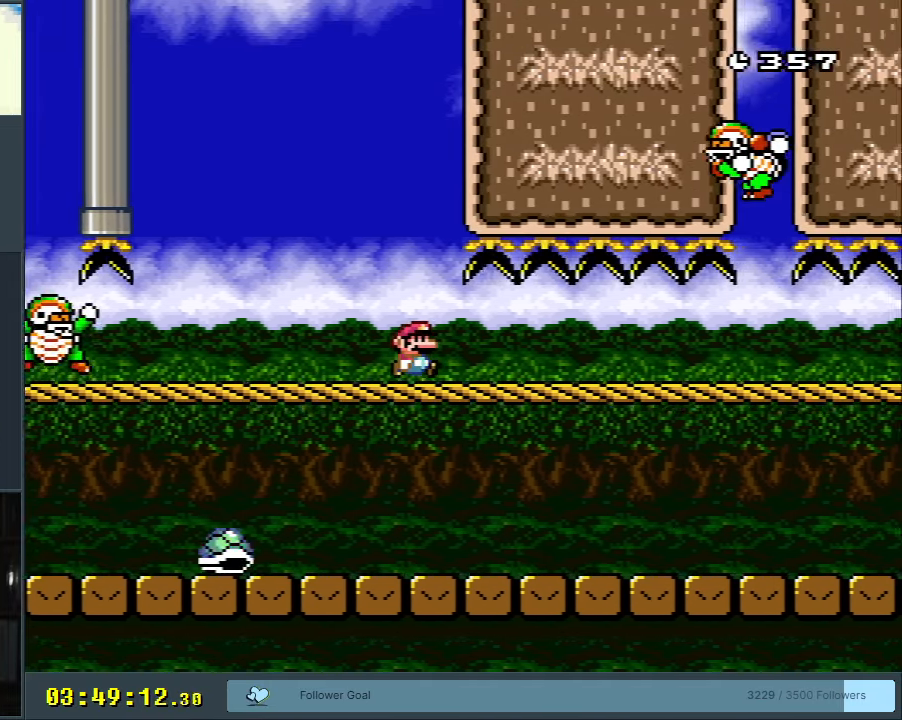
{"buttons": ["X", "DPAD_LEFT"], "events": [[100, "DPAD_RIGHT", "up"], [267, "DPAD_LEFT", "down"], [450, "X", "down"], [450, "Y", "up"]]}
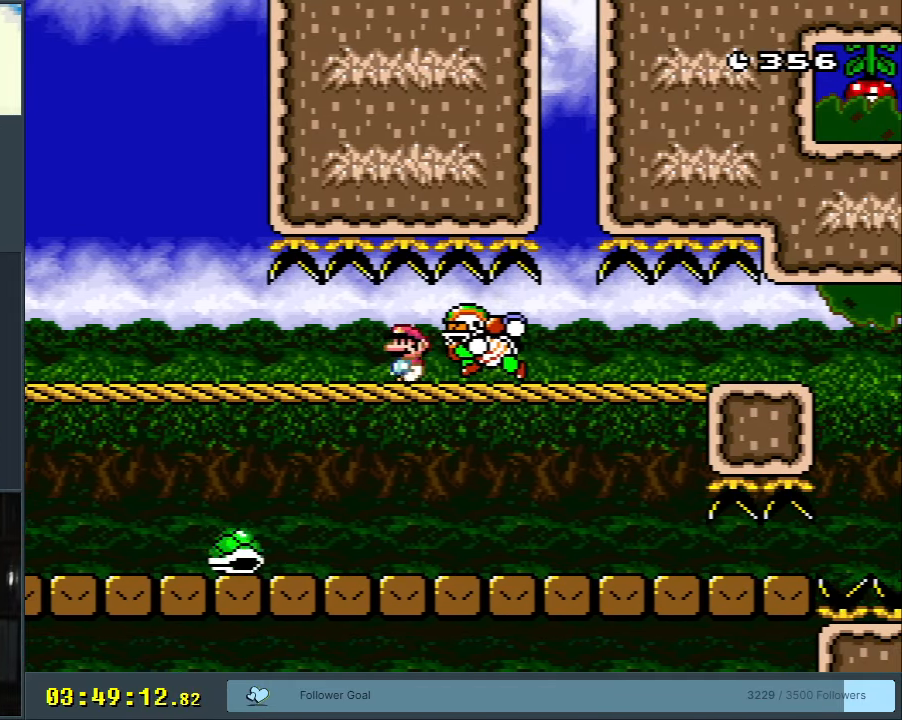
{"buttons": ["X", "DPAD_LEFT"], "events": [[50, "Y", "down"], [100, "X", "up"], [367, "X", "down"], [383, "Y", "up"]]}
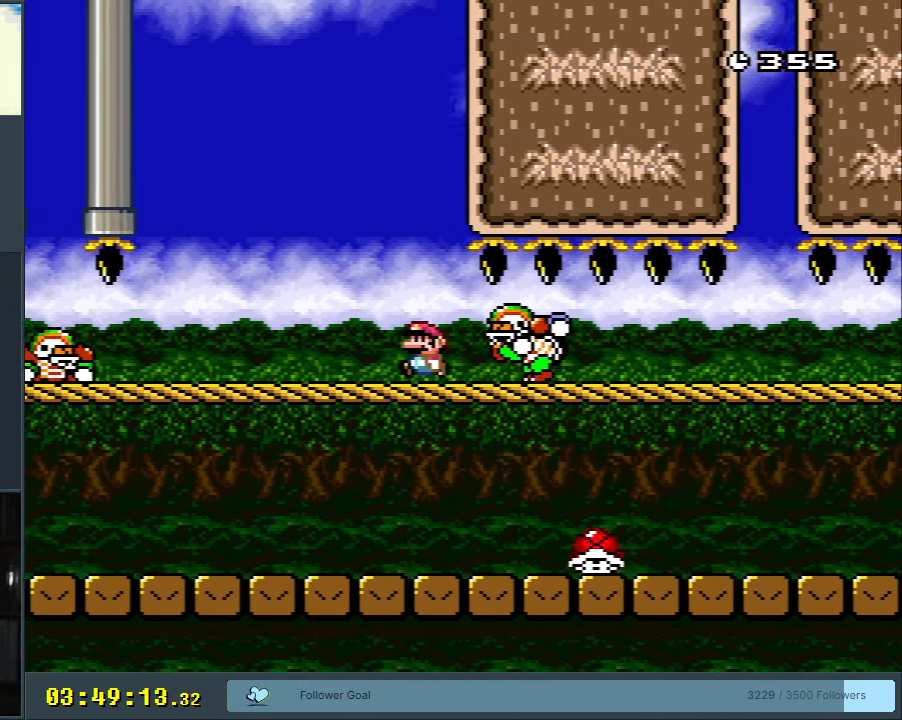
{"buttons": ["X", "DPAD_RIGHT"], "events": [[133, "A", "down"], [167, "DPAD_LEFT", "up"], [217, "DPAD_RIGHT", "down"], [417, "A", "up"]]}
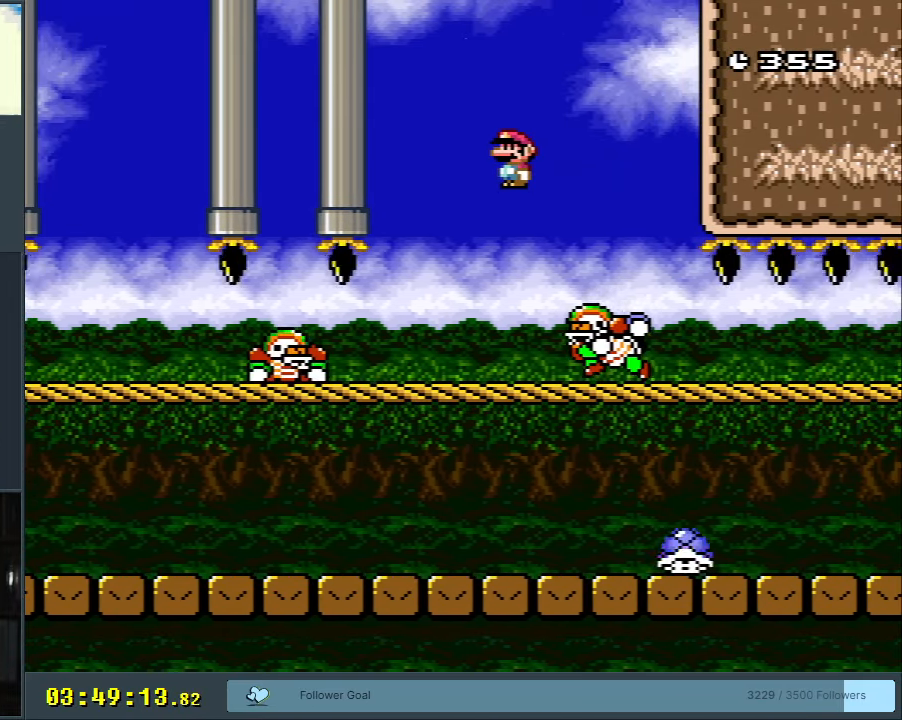
{"buttons": ["A", "X", "DPAD_RIGHT"], "events": [[17, "A", "down"]]}
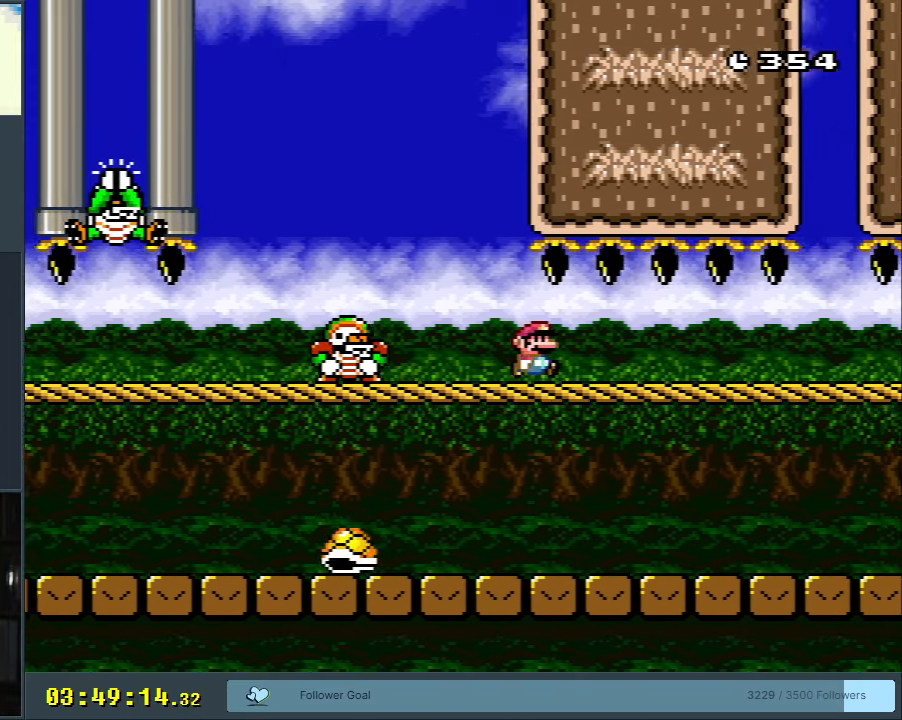
{"buttons": ["A", "X", "DPAD_RIGHT"], "events": []}
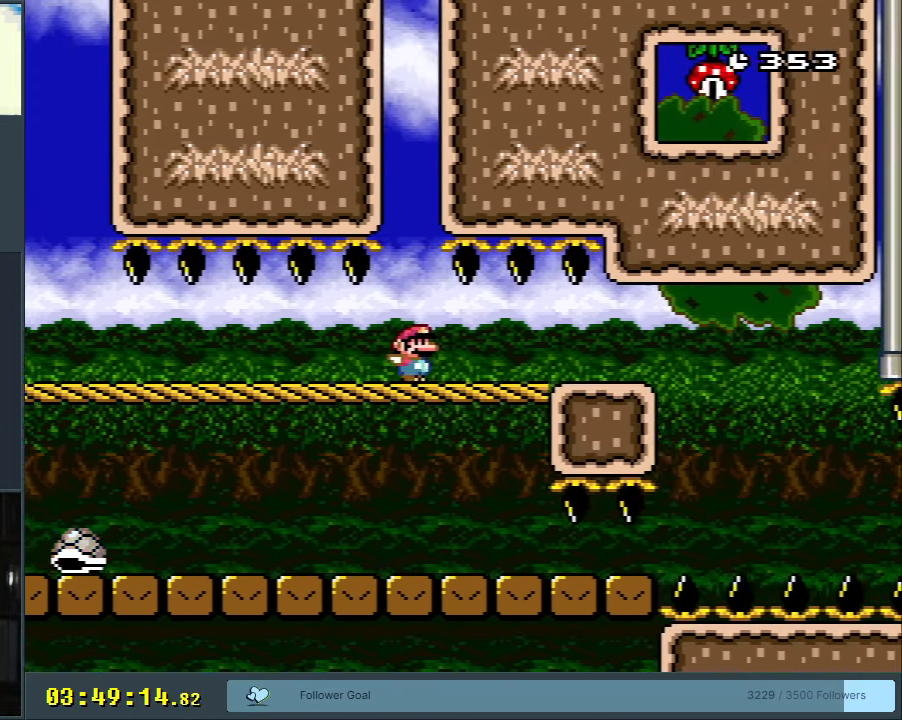
{"buttons": ["X"], "events": [[133, "DPAD_RIGHT", "up"], [283, "DPAD_LEFT", "down"], [400, "DPAD_LEFT", "up"], [483, "A", "up"]]}
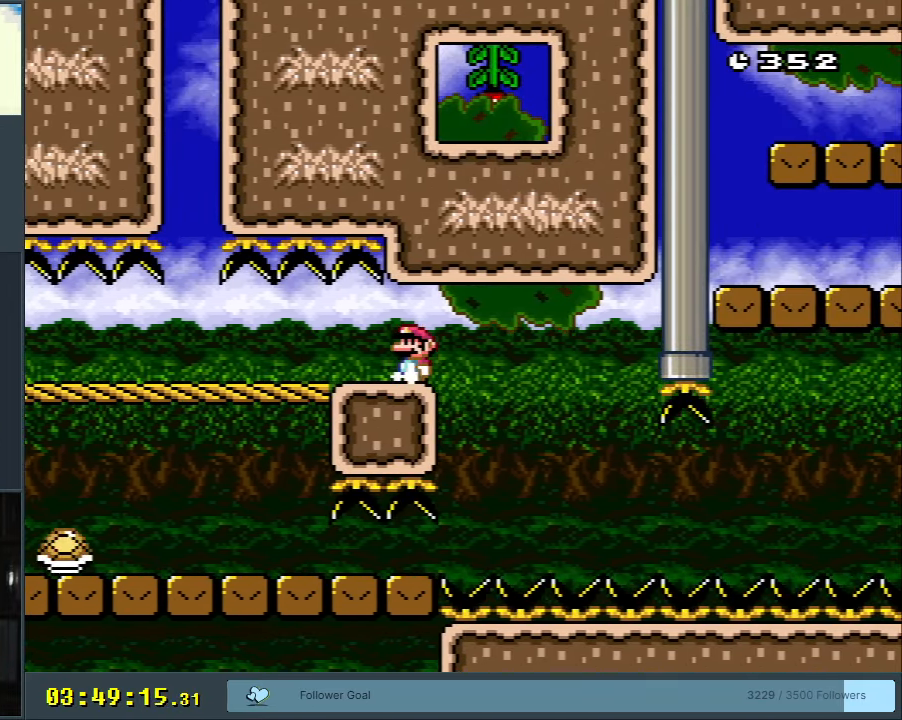
{"buttons": ["Y"], "events": [[50, "X", "up"], [50, "Y", "down"]]}
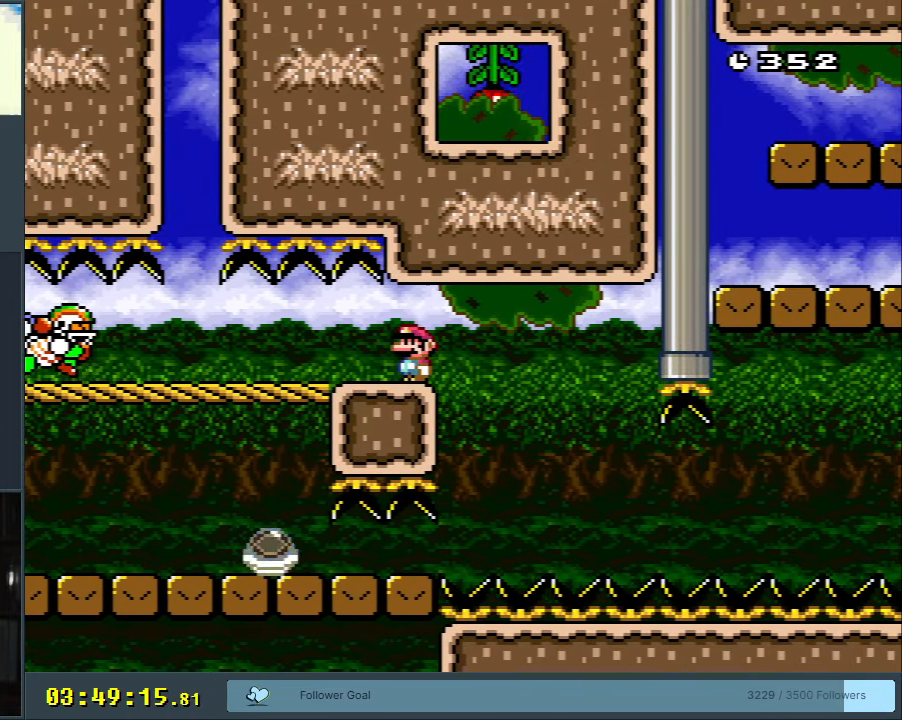
{"buttons": ["Y", "DPAD_RIGHT"], "events": [[50, "DPAD_RIGHT", "down"], [183, "DPAD_RIGHT", "up"], [233, "DPAD_RIGHT", "down"]]}
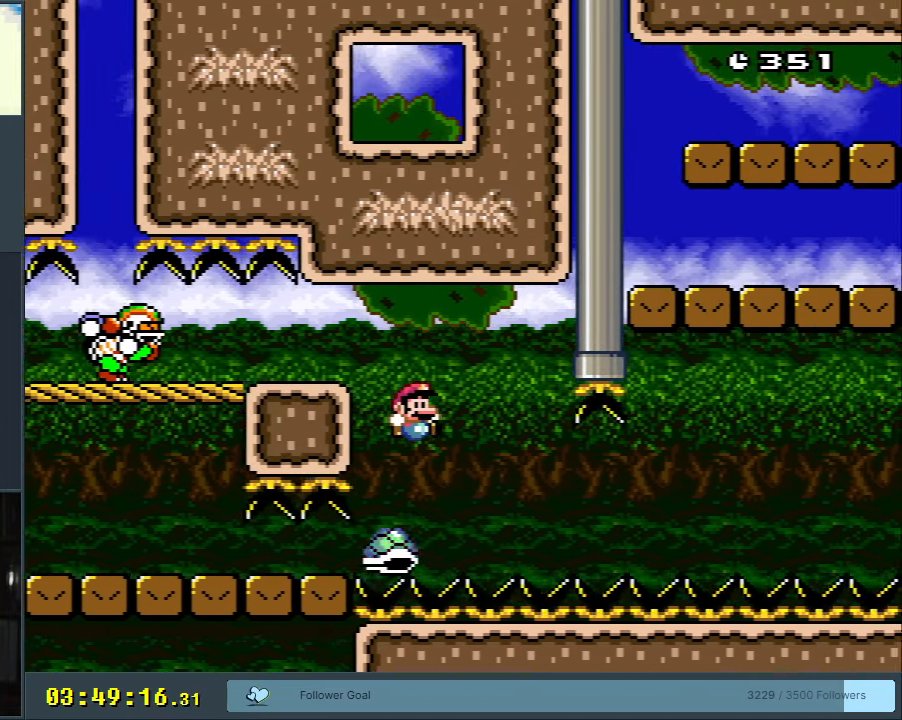
{"buttons": ["Y", "DPAD_RIGHT"], "events": [[17, "DPAD_RIGHT", "up"], [133, "DPAD_RIGHT", "down"]]}
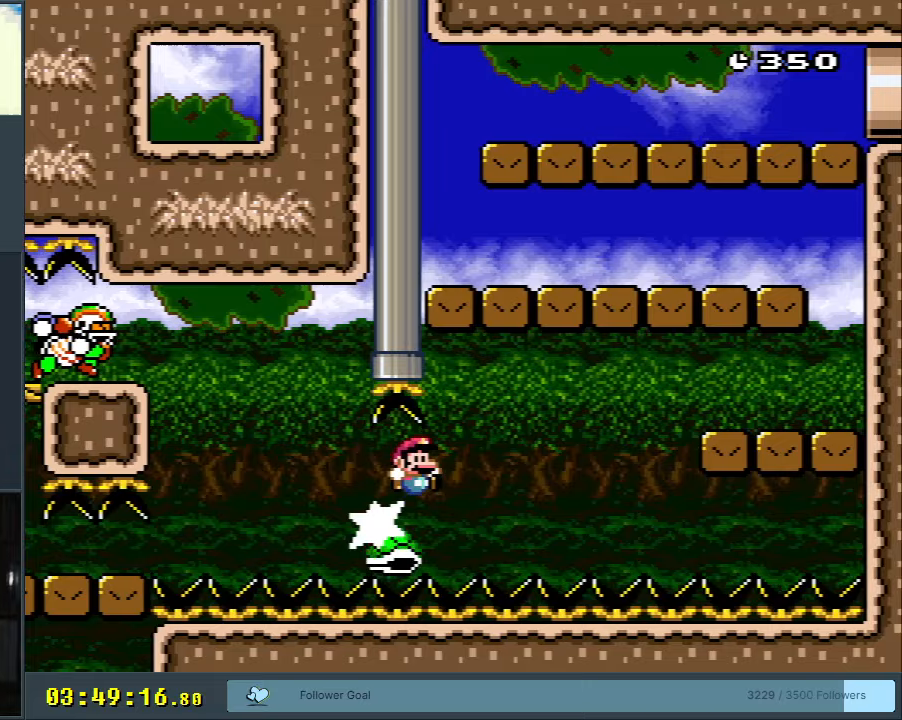
{"buttons": ["B", "Y"], "events": [[383, "DPAD_RIGHT", "up"], [400, "B", "down"]]}
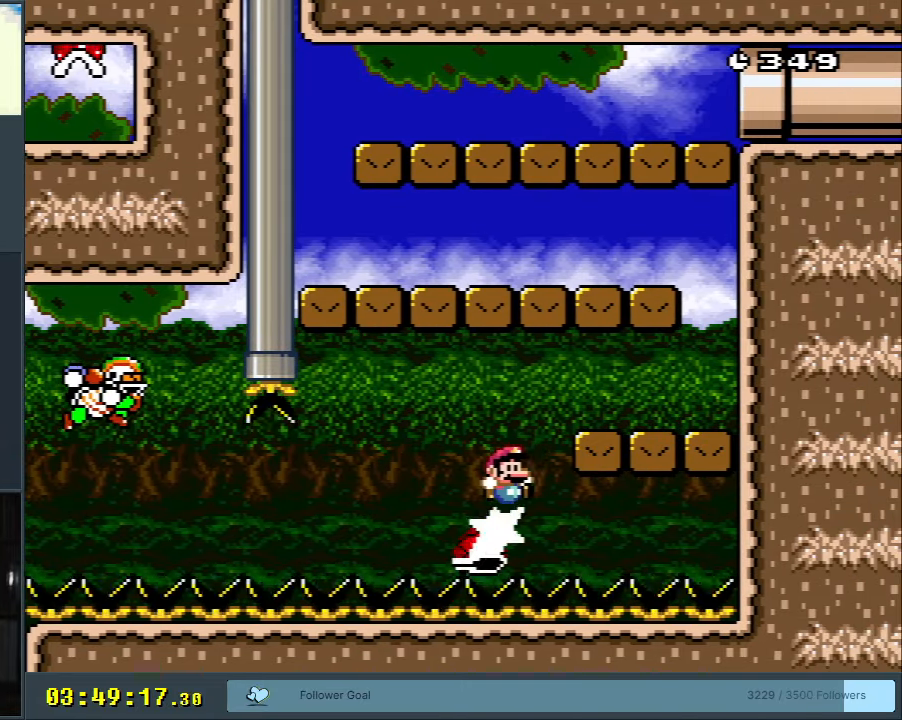
{"buttons": ["B", "Y", "DPAD_LEFT"], "events": [[67, "DPAD_RIGHT", "down"], [133, "B", "up"], [383, "DPAD_RIGHT", "up"], [433, "DPAD_LEFT", "down"], [483, "B", "down"]]}
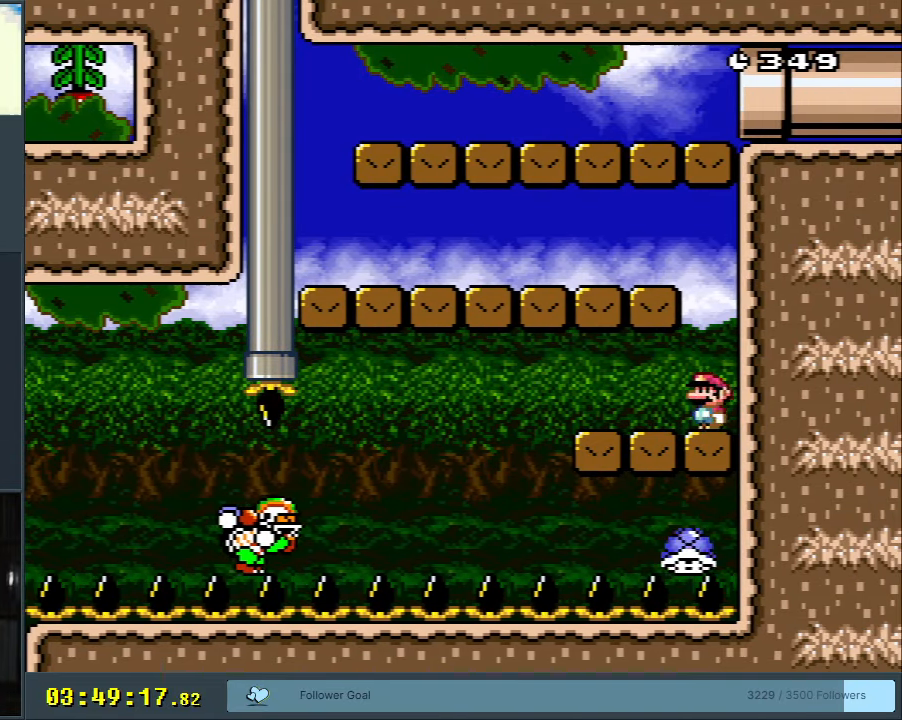
{"buttons": ["X", "DPAD_LEFT"], "events": [[350, "B", "up"], [350, "X", "down"], [383, "Y", "up"]]}
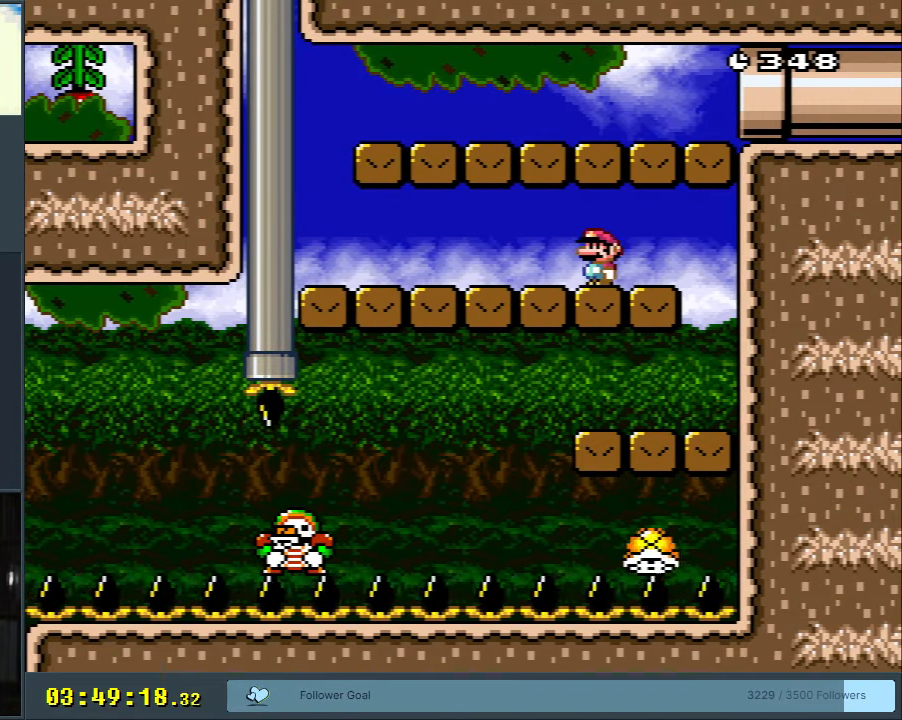
{"buttons": ["A", "X"], "events": [[500, "A", "down"], [500, "DPAD_LEFT", "up"]]}
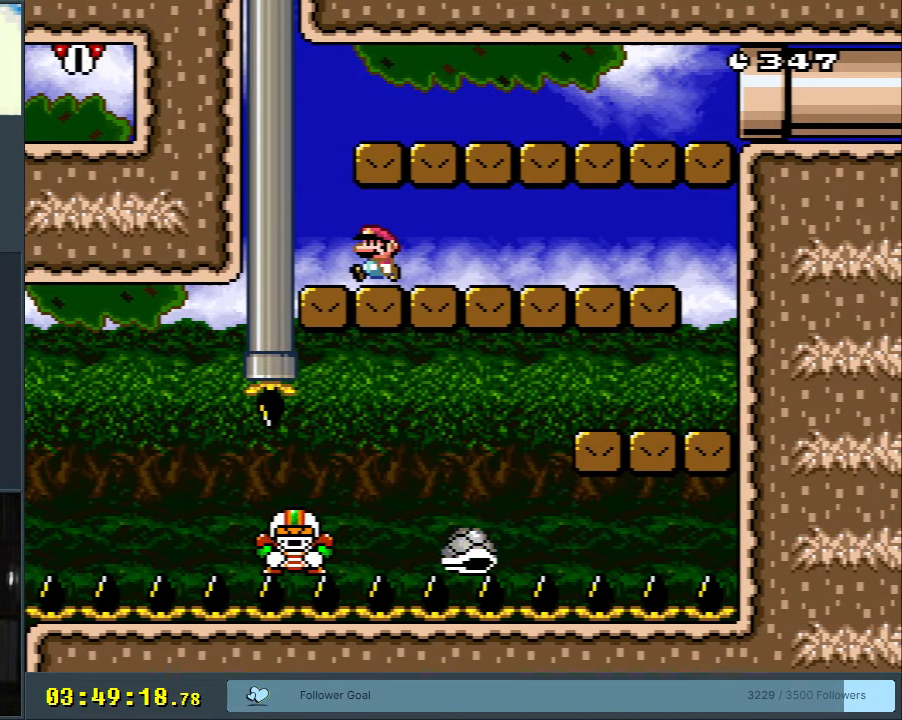
{"buttons": ["A", "X", "DPAD_UP"], "events": [[17, "DPAD_UP", "down"], [33, "DPAD_RIGHT", "down"], [33, "DPAD_UP", "up"], [267, "A", "up"], [400, "A", "down"], [467, "DPAD_UP", "down"], [500, "DPAD_RIGHT", "up"]]}
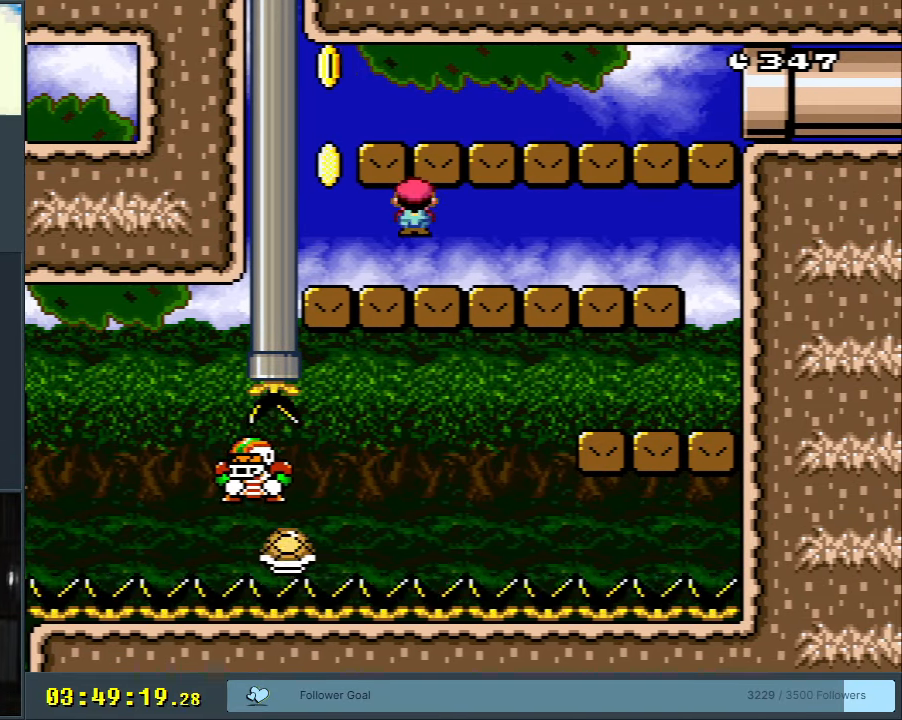
{"buttons": ["X"], "events": [[17, "DPAD_LEFT", "down"], [17, "DPAD_UP", "up"], [150, "A", "up"], [483, "DPAD_LEFT", "up"]]}
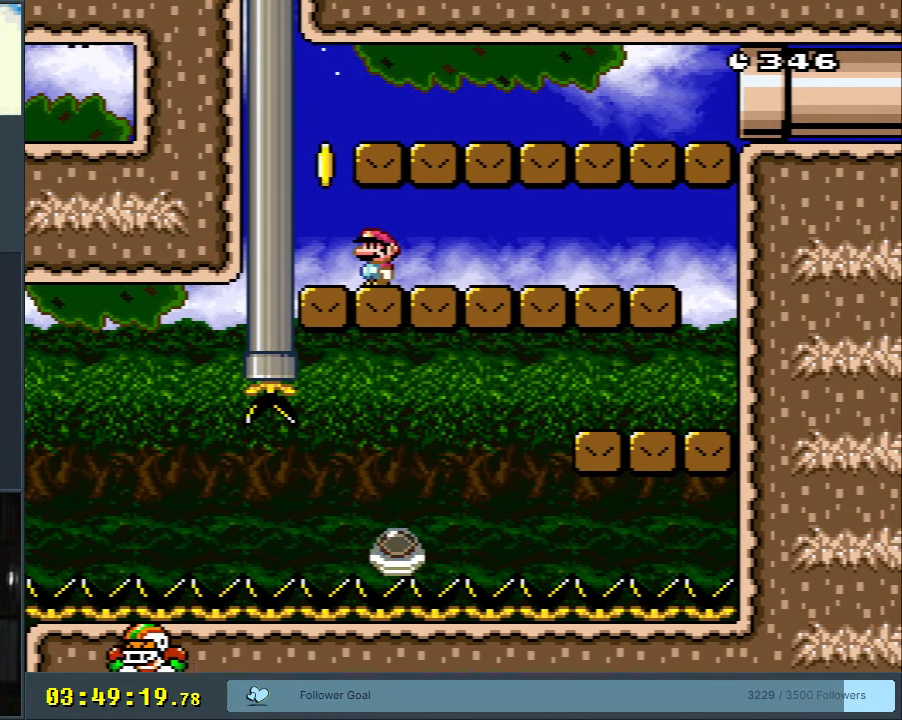
{"buttons": [], "events": [[133, "START", "down"], [133, "X", "up"], [317, "START", "up"]]}